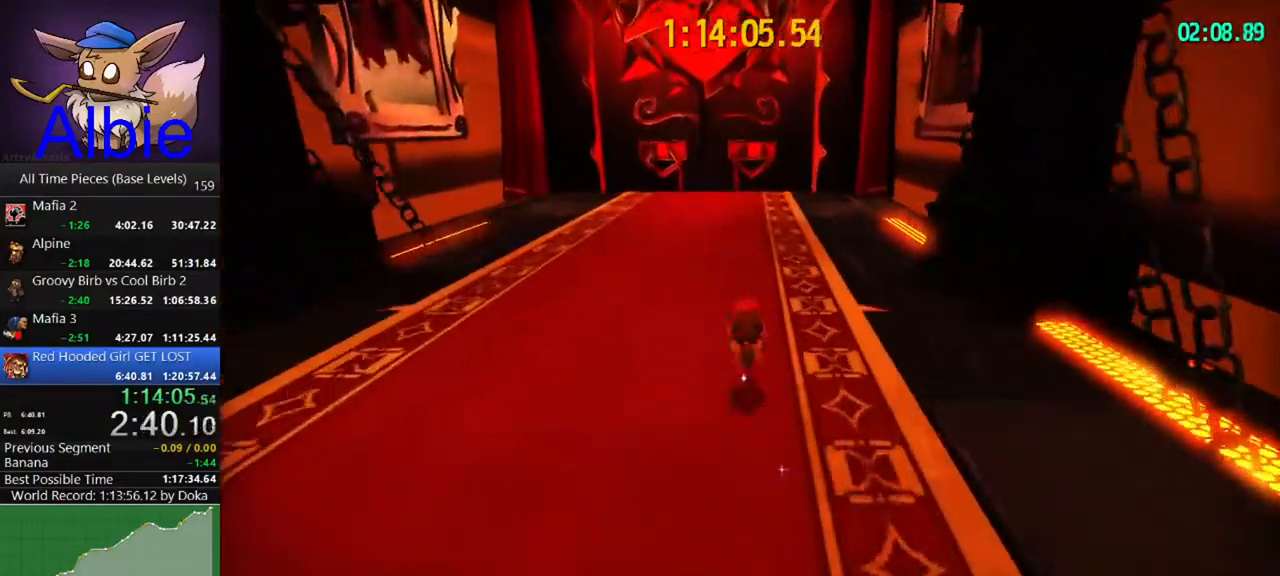
Gameplay with keyboard and mouse; each line is a JSON object with the keys and mouse buttons held at the frame after it. "events" lists presses ("down") and releases ("up") of "1", "2", "3", "4", "5", "a", "alt", "c", "caps_lock", "ctrl", "d", "e", "f", "g", "q", "r", "s", "shift", "space", "t", "tab", "v", "w", "x", "z" and "mouse_wheel" between this image and that frame as [ms after this image, input, new state], when the widget could be followed in between. "mouse_wheel" = the "wheel" button of the "mouse" list. No other keys are recorded. "wheel" means that the mouse wheel is clicked or scrolled. "mouse_move" is the direction in which the mouse moves at that frame (one of eight, or "still"), when it could be read.
{"keys": ["w"], "mouse": [], "mouse_move": "still", "events": [[133, "shift", "down"], [267, "shift", "up"]]}
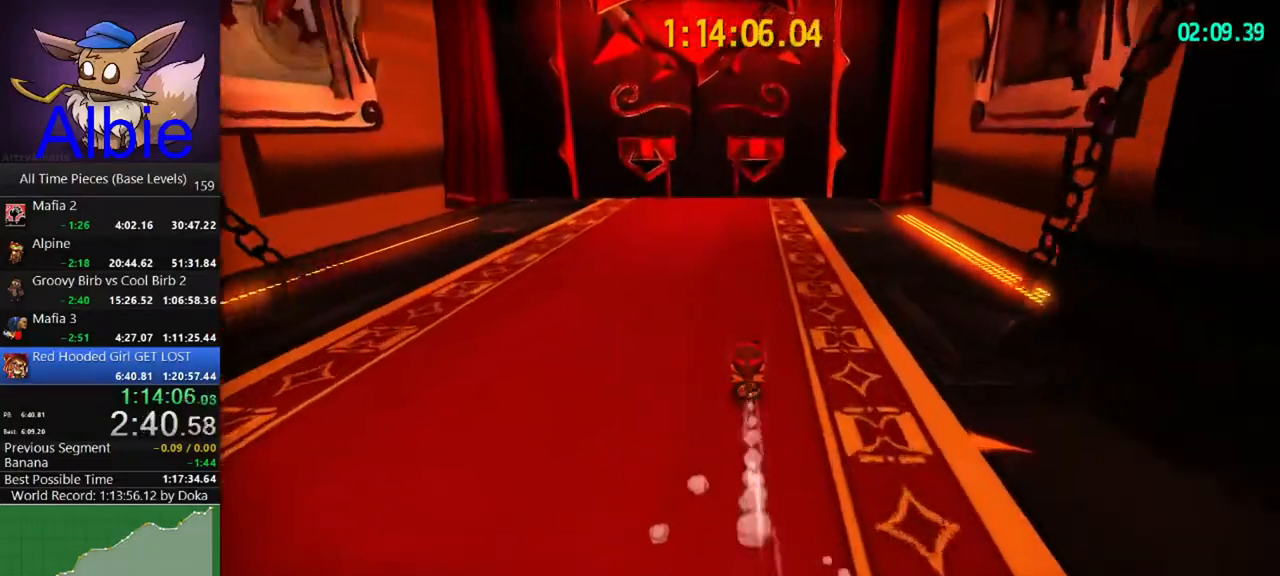
{"keys": ["w"], "mouse": [], "mouse_move": "still", "events": [[67, "shift", "down"], [200, "shift", "up"]]}
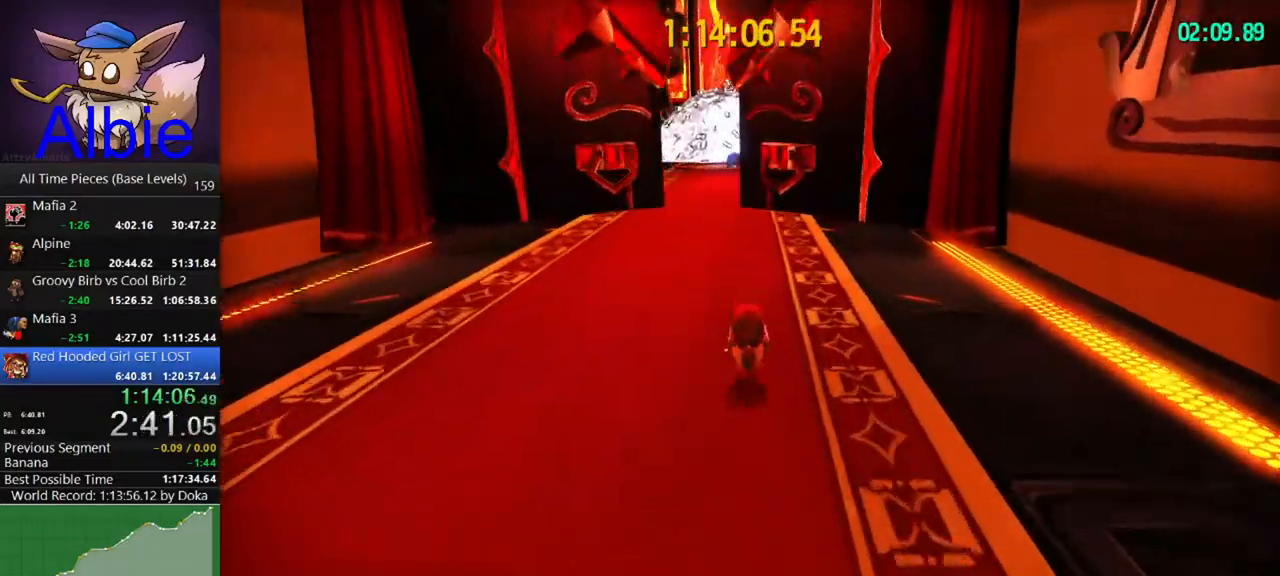
{"keys": ["shift", "w"], "mouse": [], "mouse_move": "still", "events": [[33, "shift", "down"], [233, "shift", "up"], [467, "shift", "down"]]}
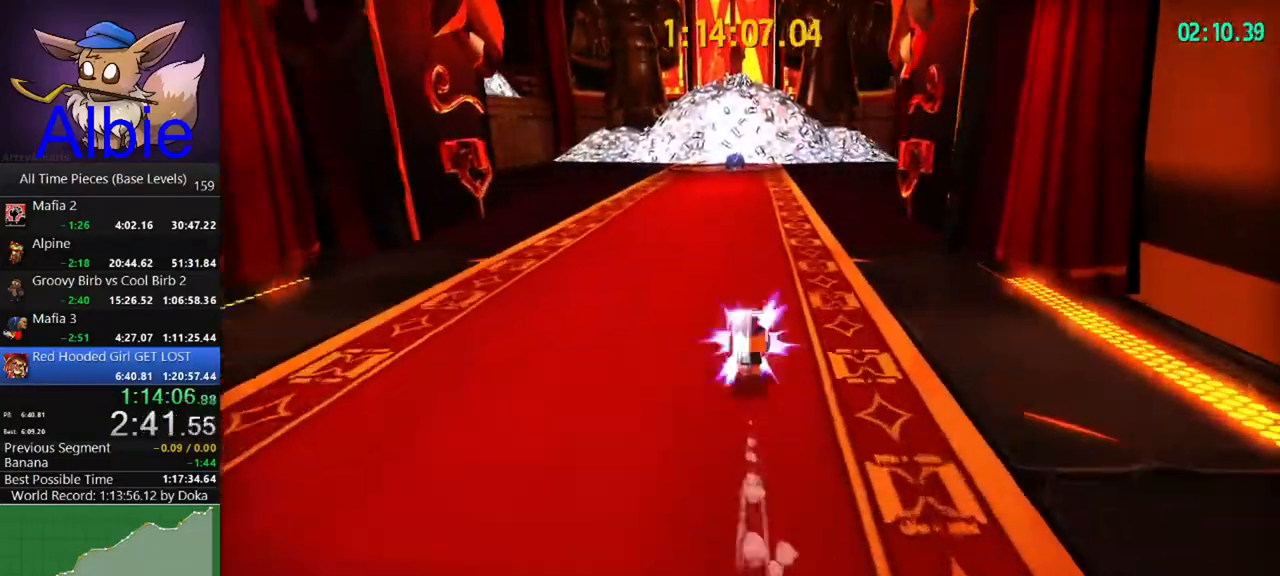
{"keys": ["shift", "w"], "mouse": [], "mouse_move": "still", "events": [[200, "shift", "up"], [467, "shift", "down"]]}
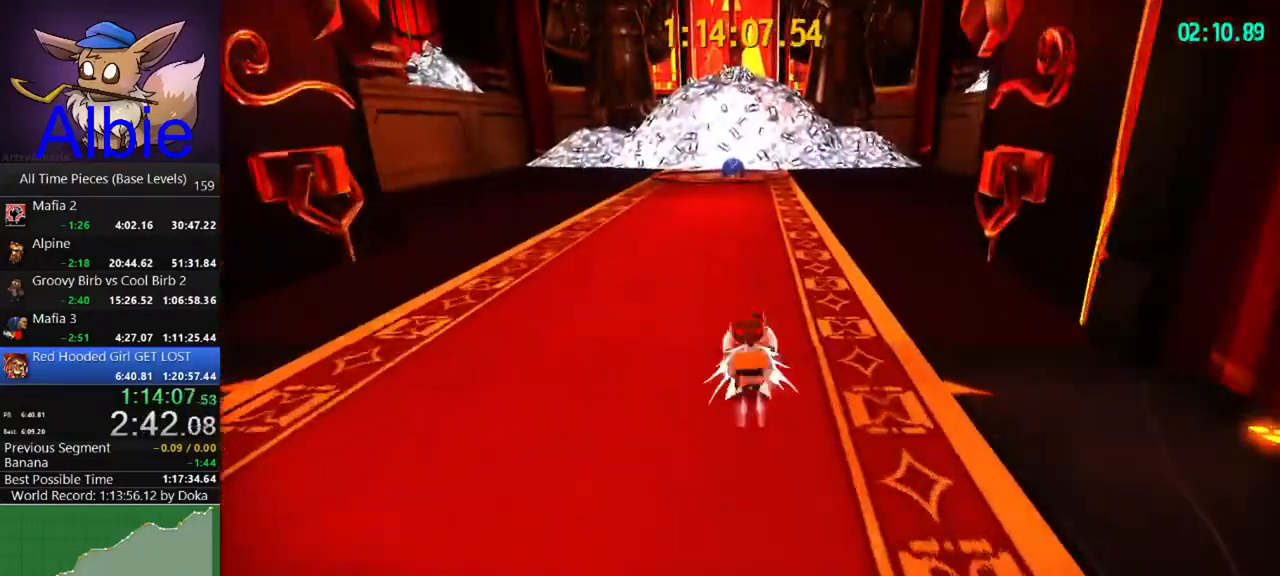
{"keys": ["shift", "w"], "mouse": [], "mouse_move": "still", "events": [[167, "shift", "up"], [400, "shift", "down"]]}
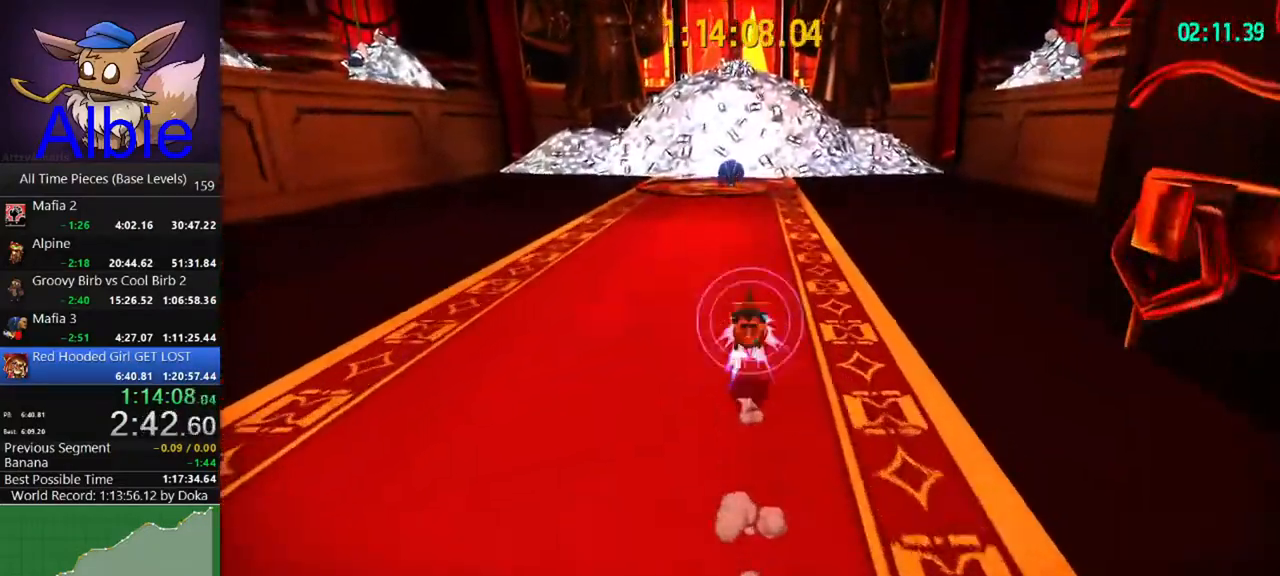
{"keys": ["shift", "w"], "mouse": [], "mouse_move": "still", "events": [[67, "shift", "up"], [467, "shift", "down"]]}
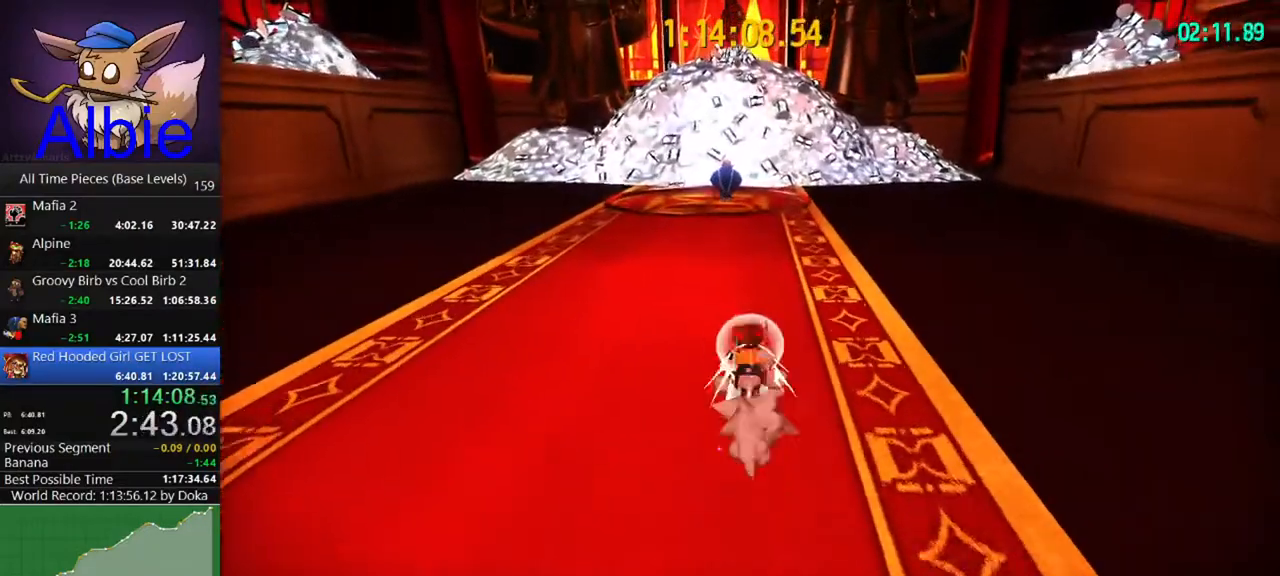
{"keys": ["w"], "mouse": [], "mouse_move": "still", "events": [[100, "shift", "up"], [333, "shift", "down"], [500, "shift", "up"]]}
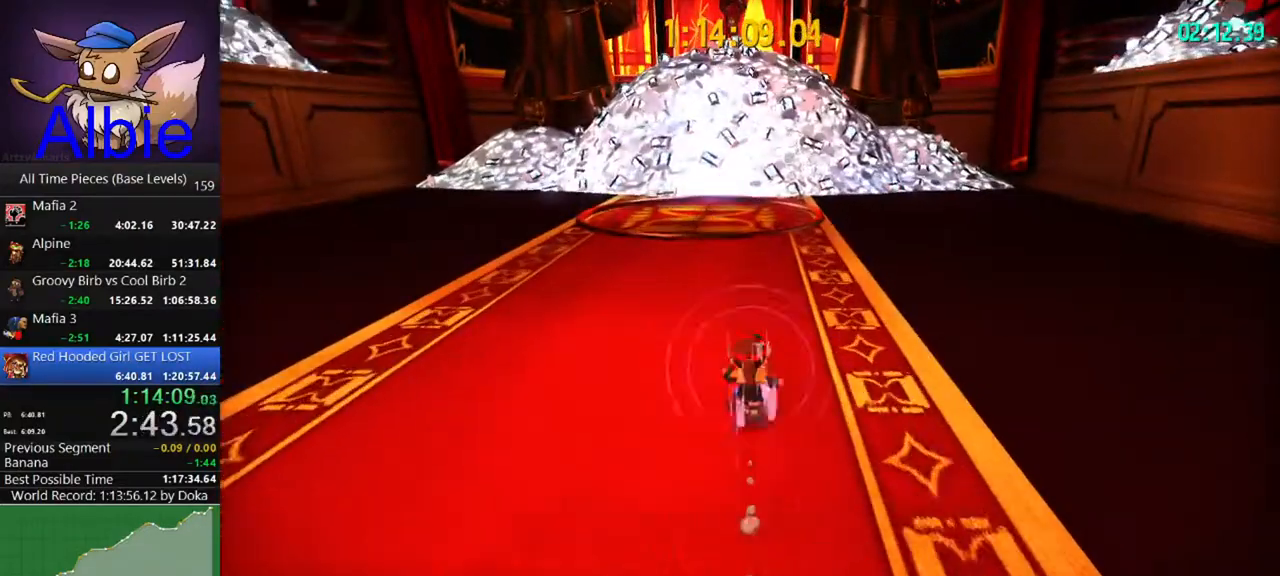
{"keys": ["w"], "mouse": [], "mouse_move": "still", "events": [[300, "shift", "down"], [433, "shift", "up"]]}
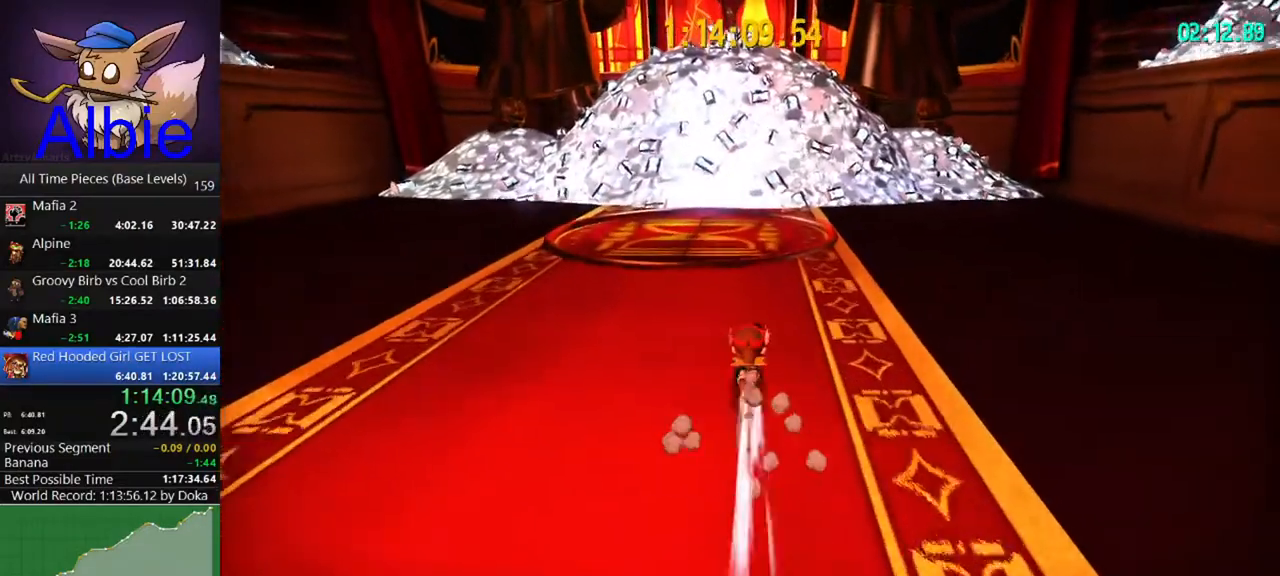
{"keys": ["w"], "mouse": [], "mouse_move": "still", "events": [[233, "shift", "down"], [367, "shift", "up"]]}
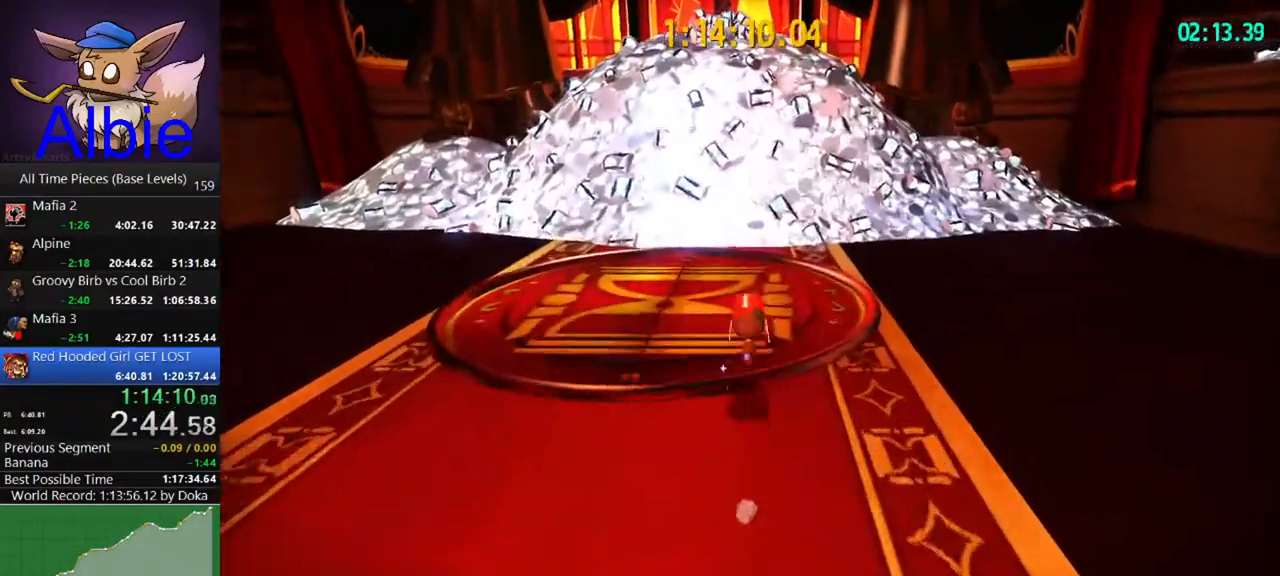
{"keys": ["shift", "w"], "mouse": [], "mouse_move": "still", "events": [[433, "shift", "down"]]}
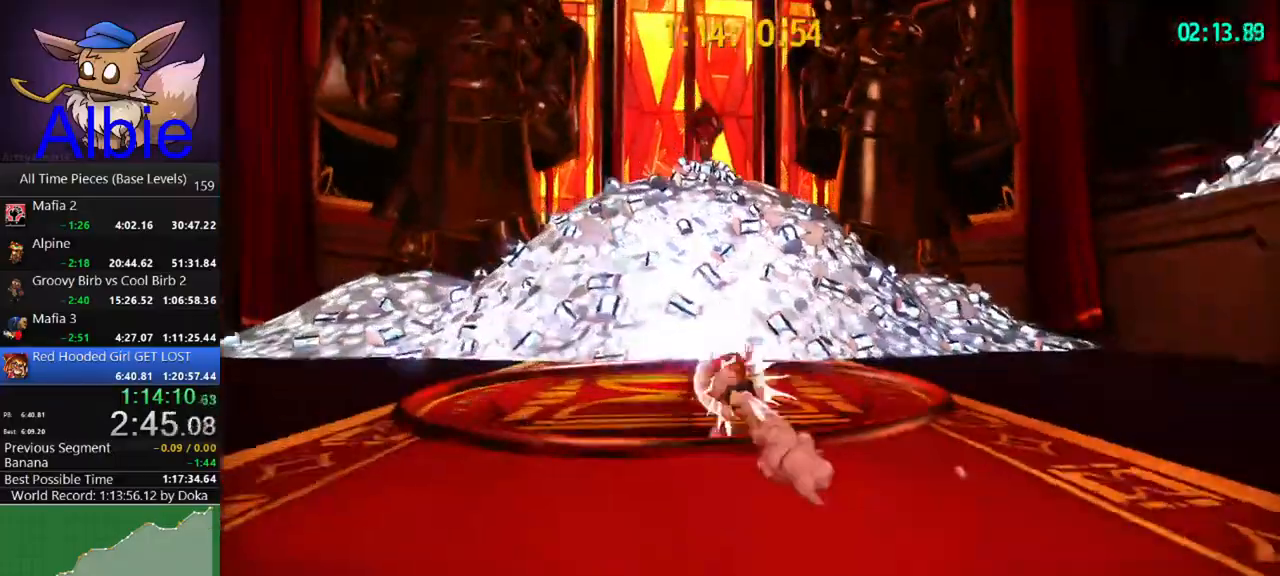
{"keys": ["shift", "w"], "mouse": [], "events": [[100, "shift", "up"], [400, "shift", "down"]]}
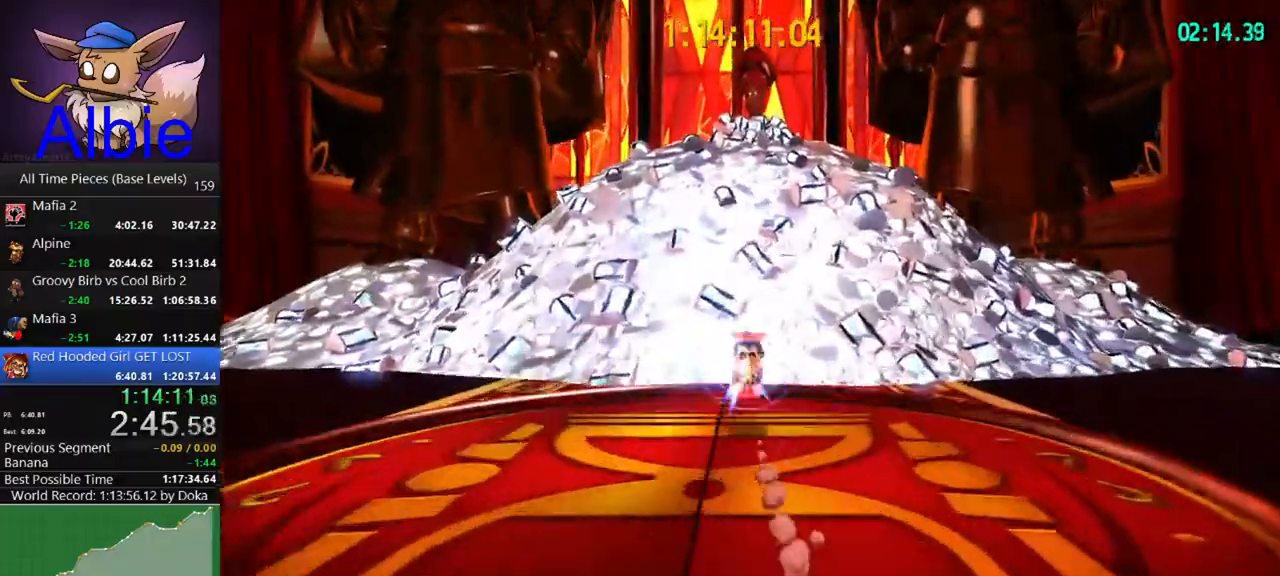
{"keys": ["w"], "mouse": [], "mouse_move": "still", "events": [[67, "shift", "up"]]}
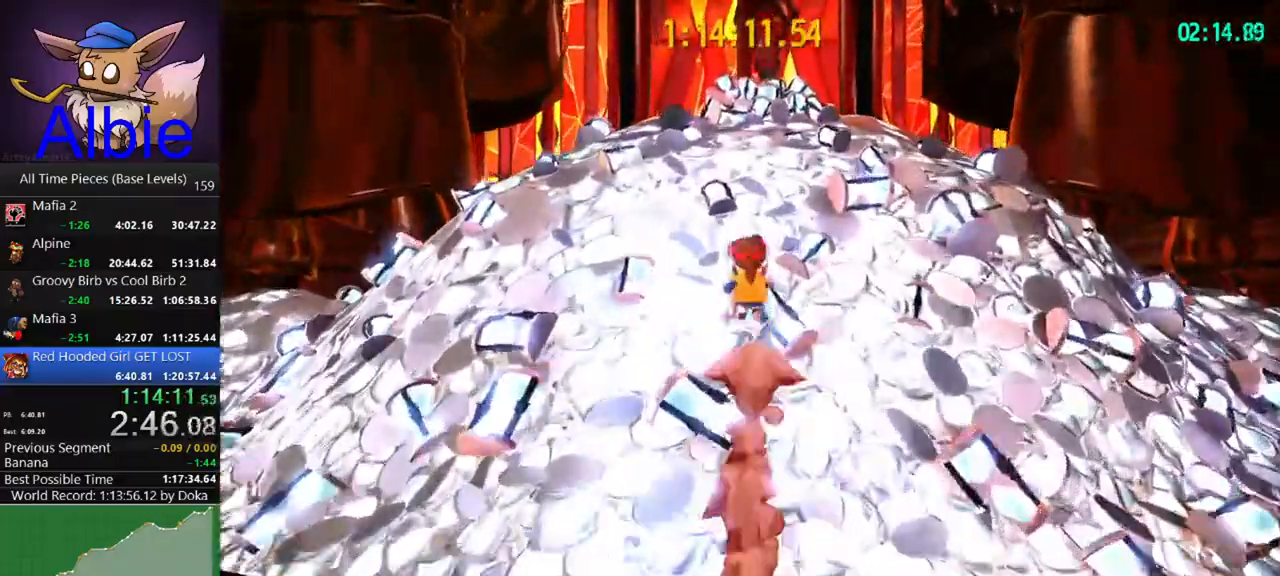
{"keys": ["w"], "mouse": [], "mouse_move": "still", "events": []}
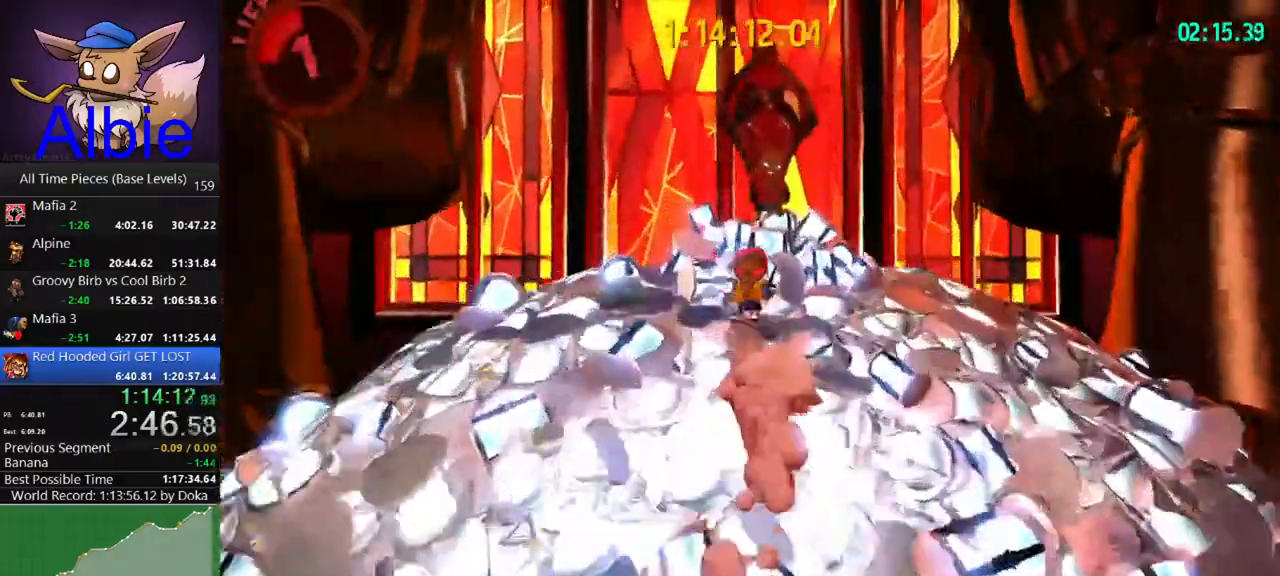
{"keys": [], "mouse": [], "mouse_move": "still", "events": [[333, "w", "up"]]}
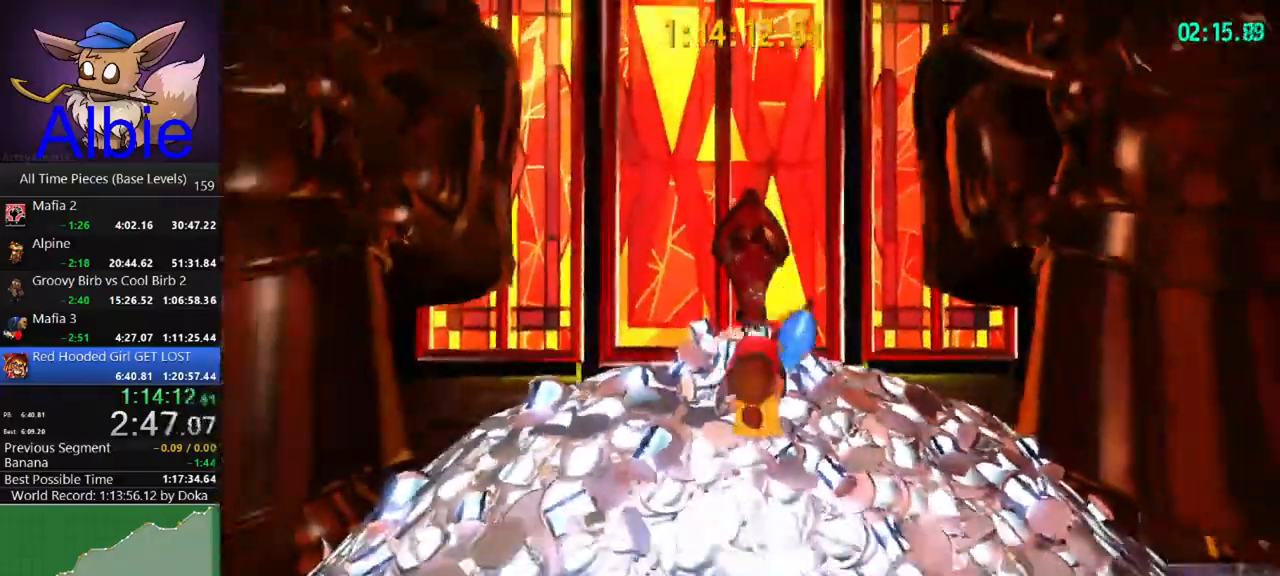
{"keys": [], "mouse": [], "mouse_move": "still", "events": []}
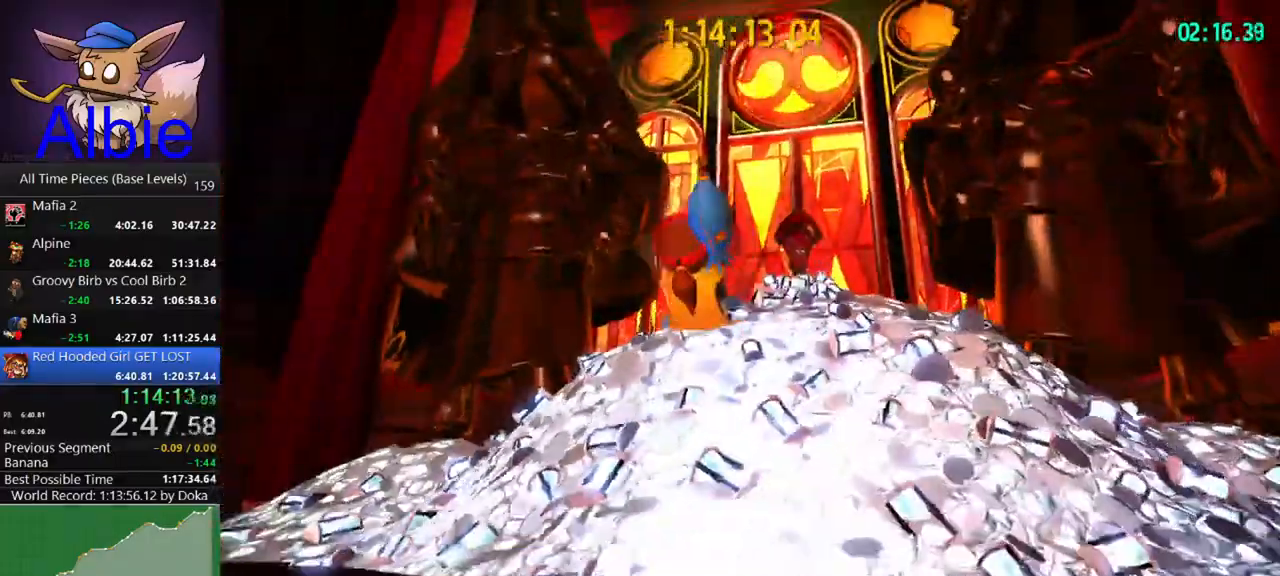
{"keys": [], "mouse": [], "mouse_move": "still", "events": []}
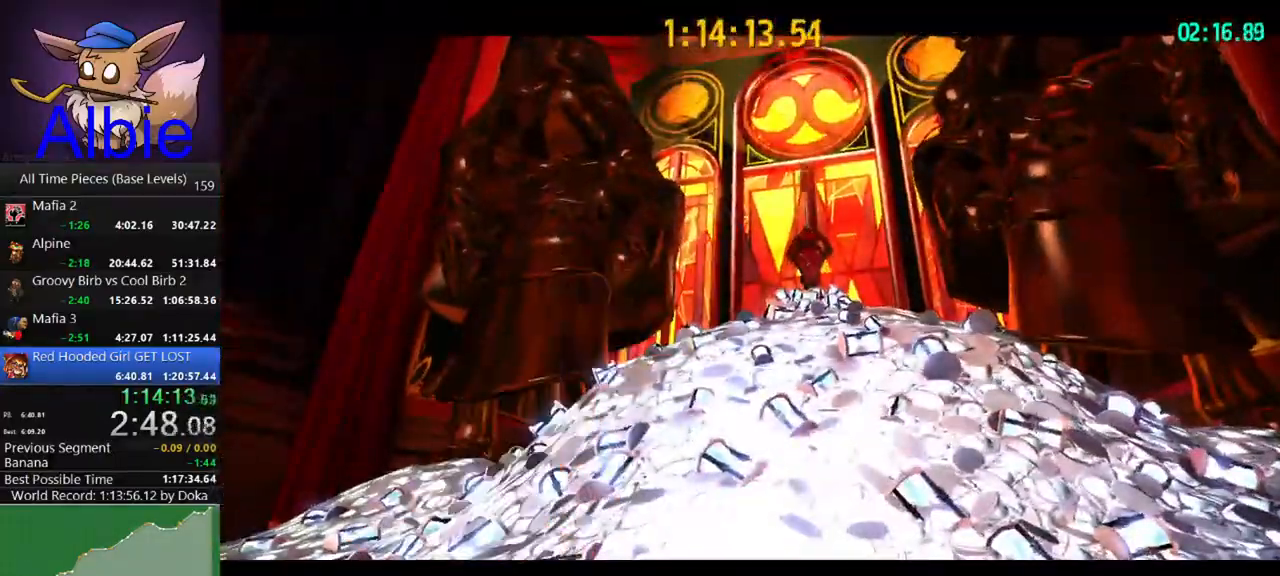
{"keys": [], "mouse": [], "mouse_move": "still", "events": []}
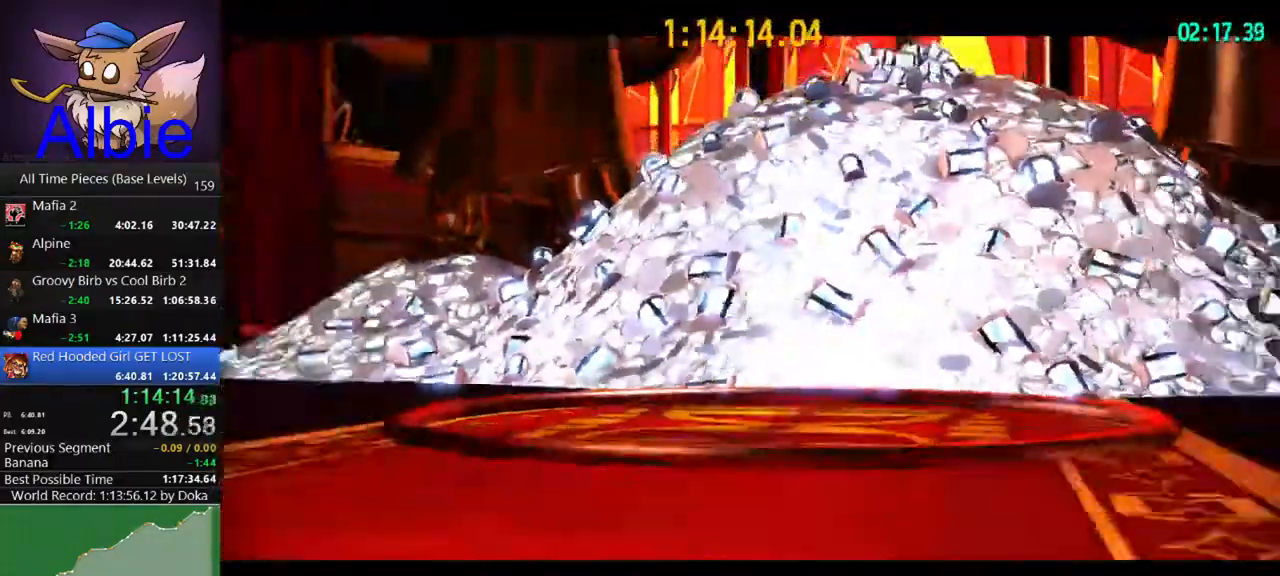
{"keys": [], "mouse": [], "mouse_move": "still", "events": []}
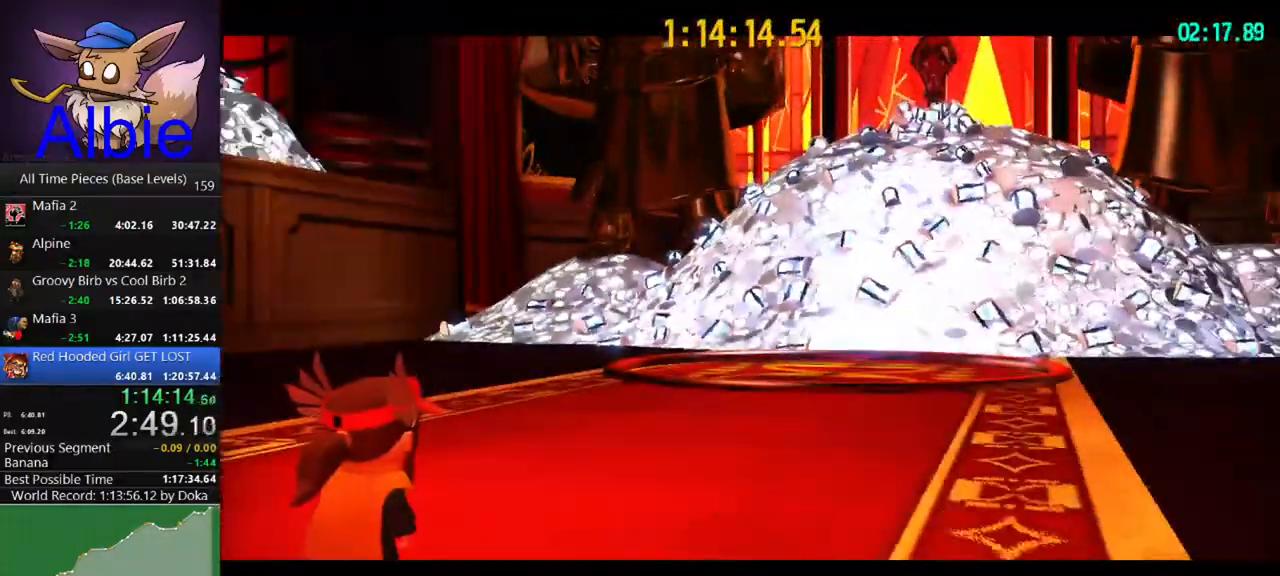
{"keys": [], "mouse": [], "mouse_move": "still", "events": []}
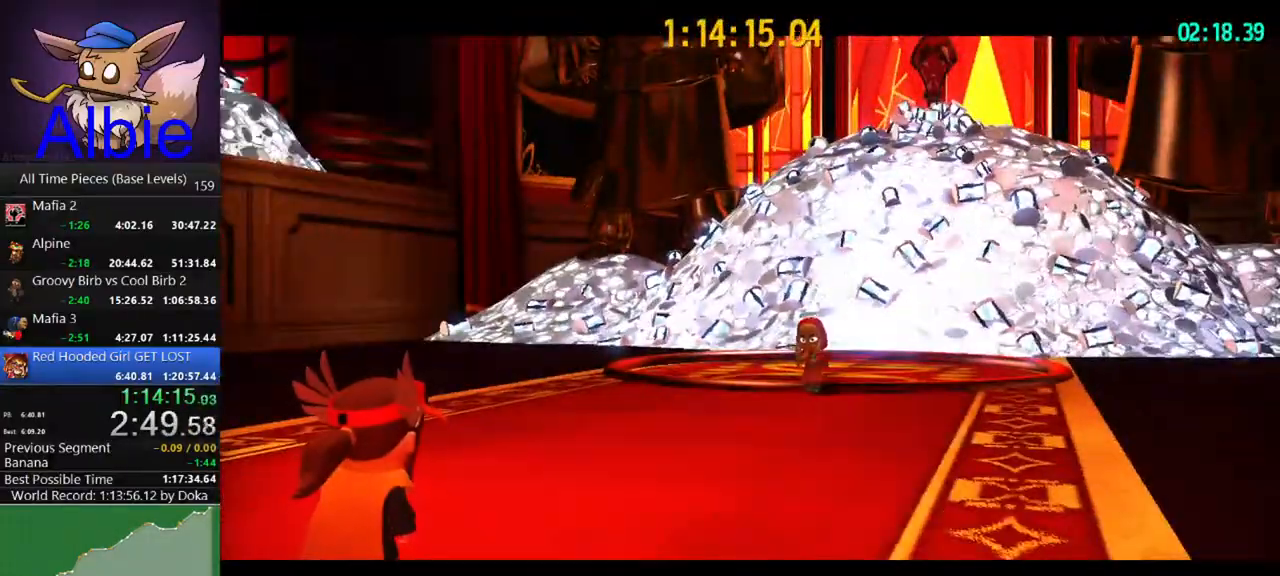
{"keys": [], "mouse": [], "mouse_move": "still", "events": []}
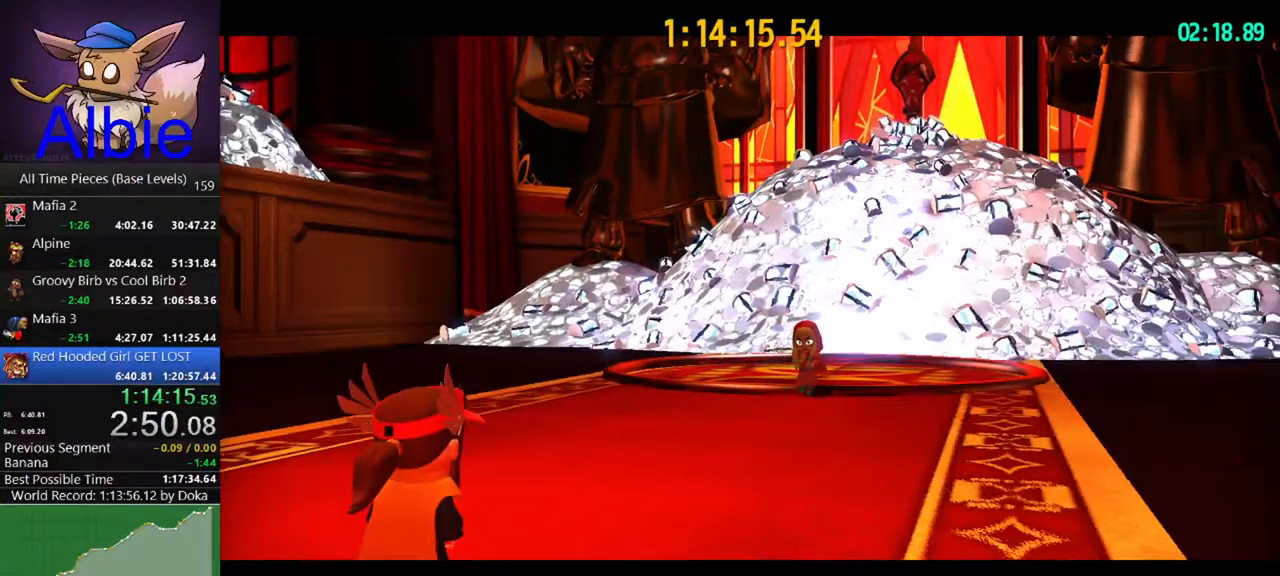
{"keys": [], "mouse": [], "mouse_move": "still", "events": []}
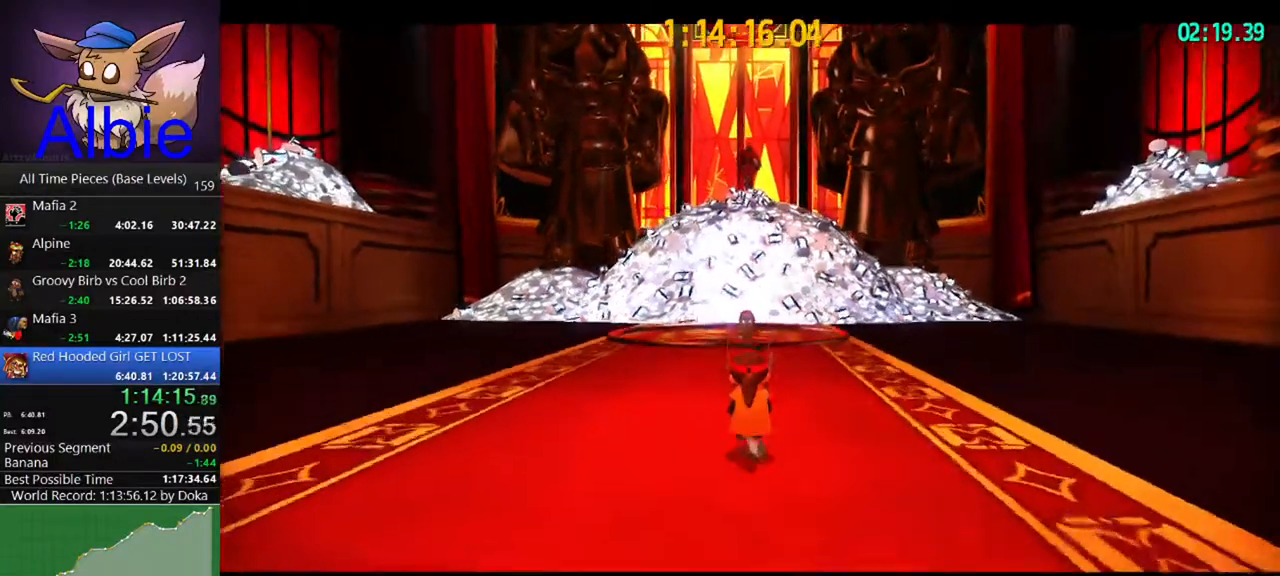
{"keys": [], "mouse": [], "mouse_move": "still", "events": []}
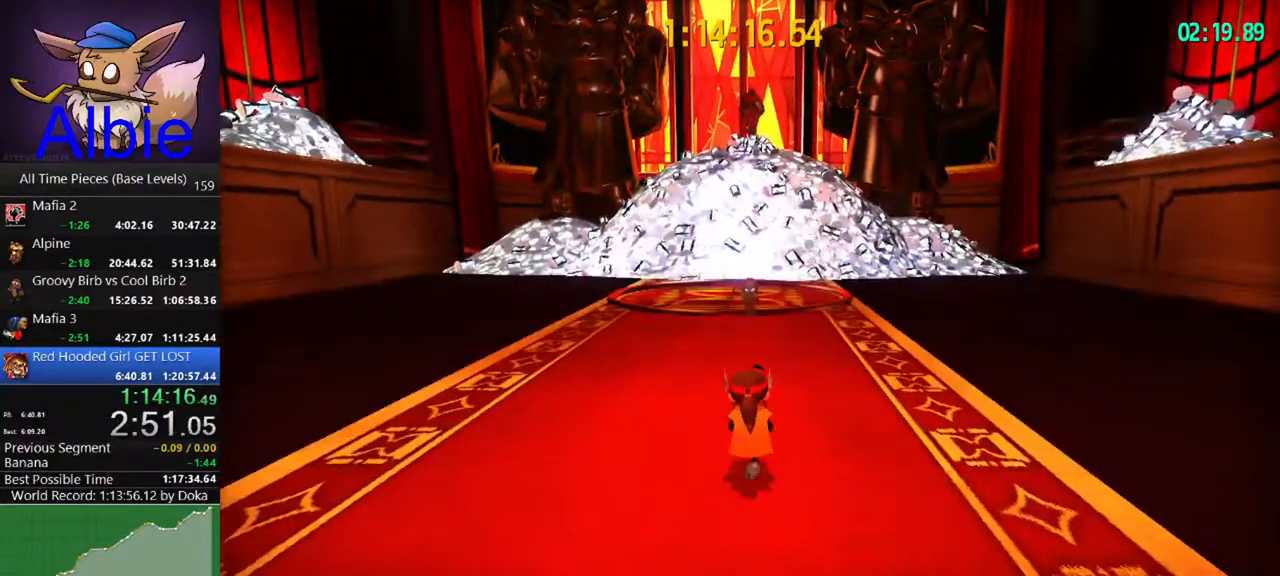
{"keys": ["w"], "mouse": [], "mouse_move": "still", "events": [[33, "w", "down"]]}
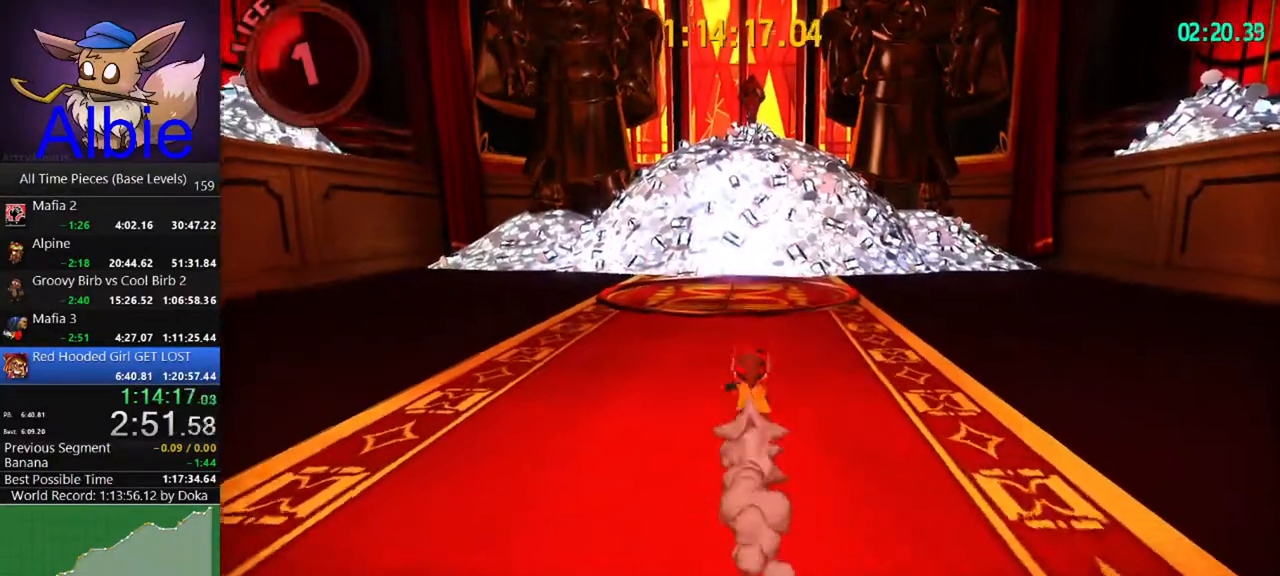
{"keys": ["d", "w"], "mouse": [], "mouse_move": "still", "events": [[467, "d", "down"]]}
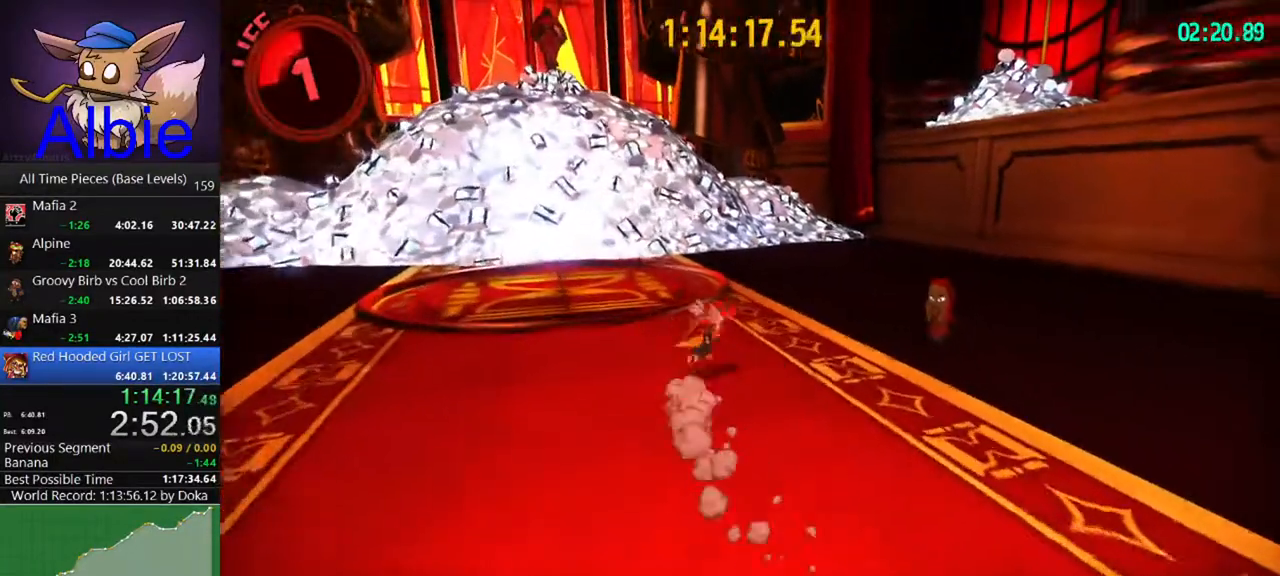
{"keys": ["d"], "mouse": [], "mouse_move": "still", "events": [[33, "w", "up"], [200, "w", "down"], [367, "w", "up"]]}
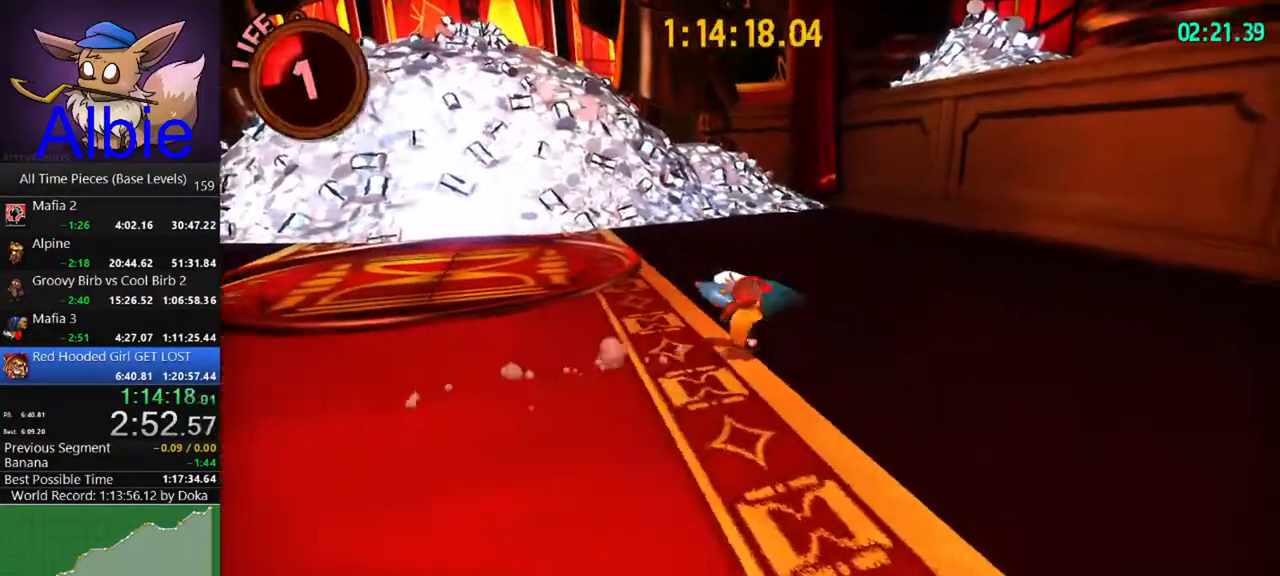
{"keys": [], "mouse": [], "mouse_move": "still", "events": [[200, "w", "down"], [233, "d", "up"], [333, "w", "up"]]}
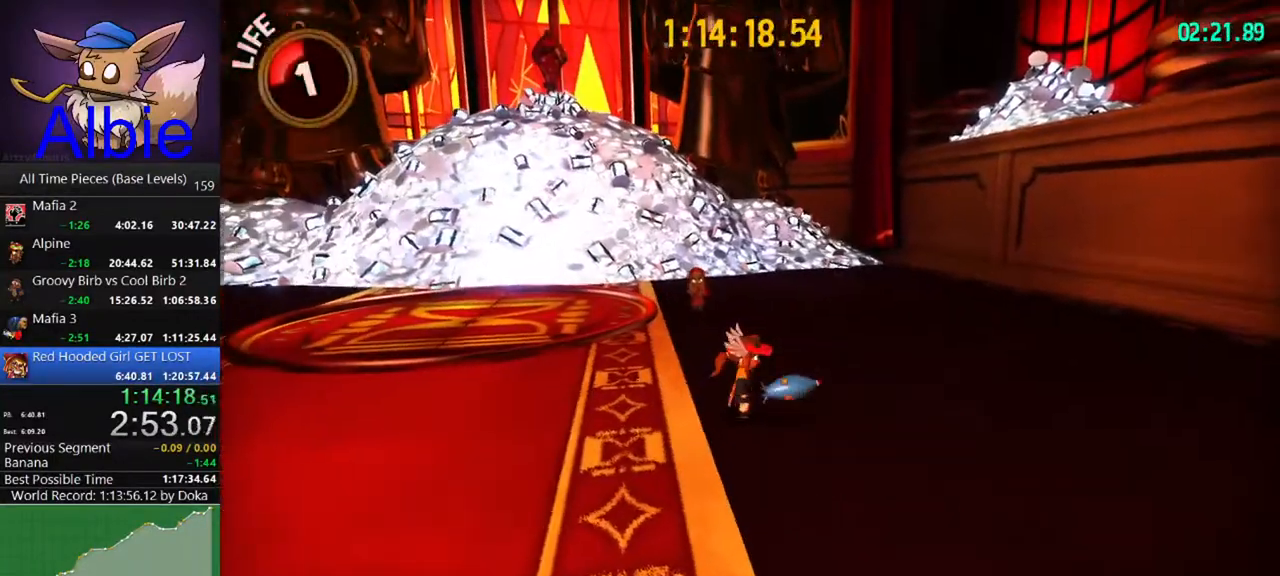
{"keys": [], "mouse": [], "mouse_move": "still", "events": [[67, "w", "down"], [200, "w", "up"]]}
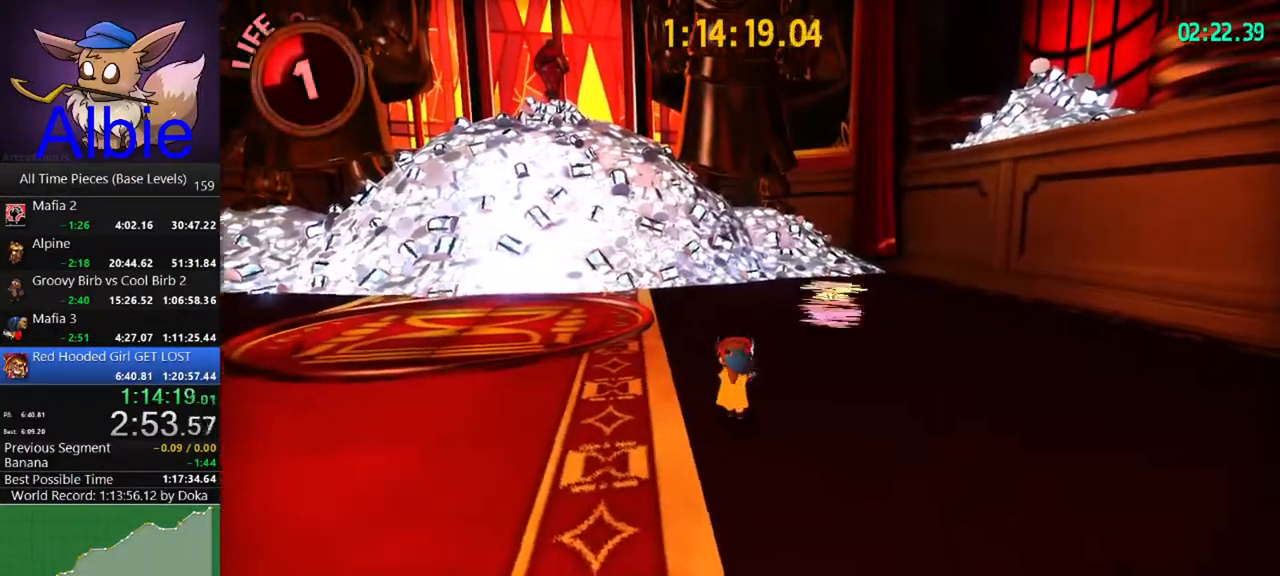
{"keys": [], "mouse": [], "mouse_move": "still", "events": []}
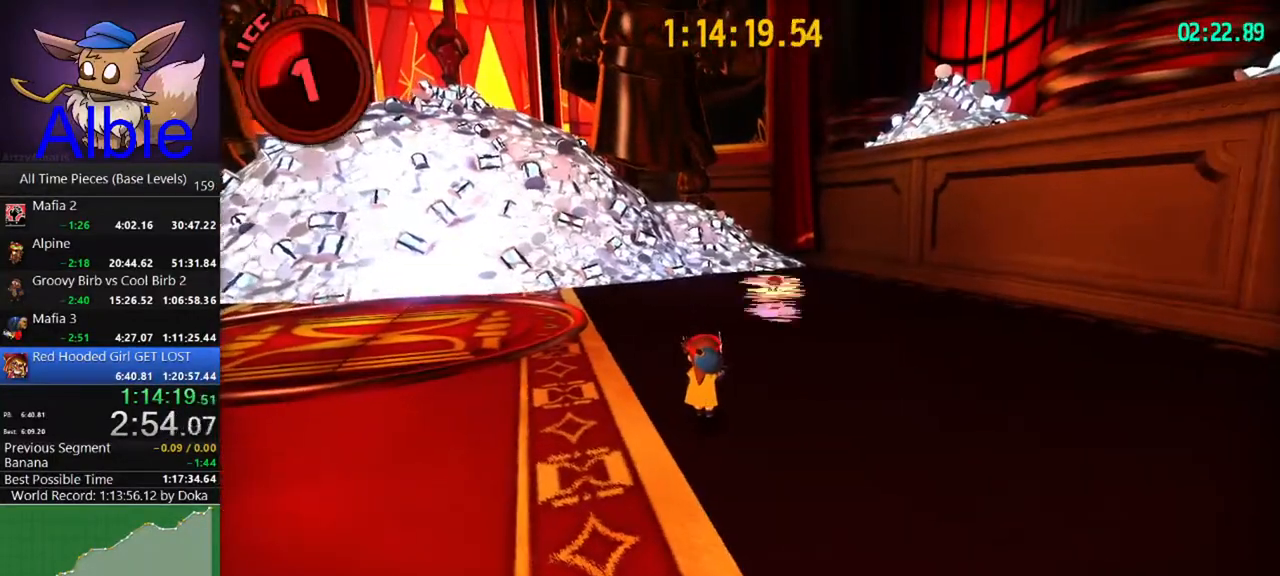
{"keys": [], "mouse": [], "mouse_move": "still", "events": []}
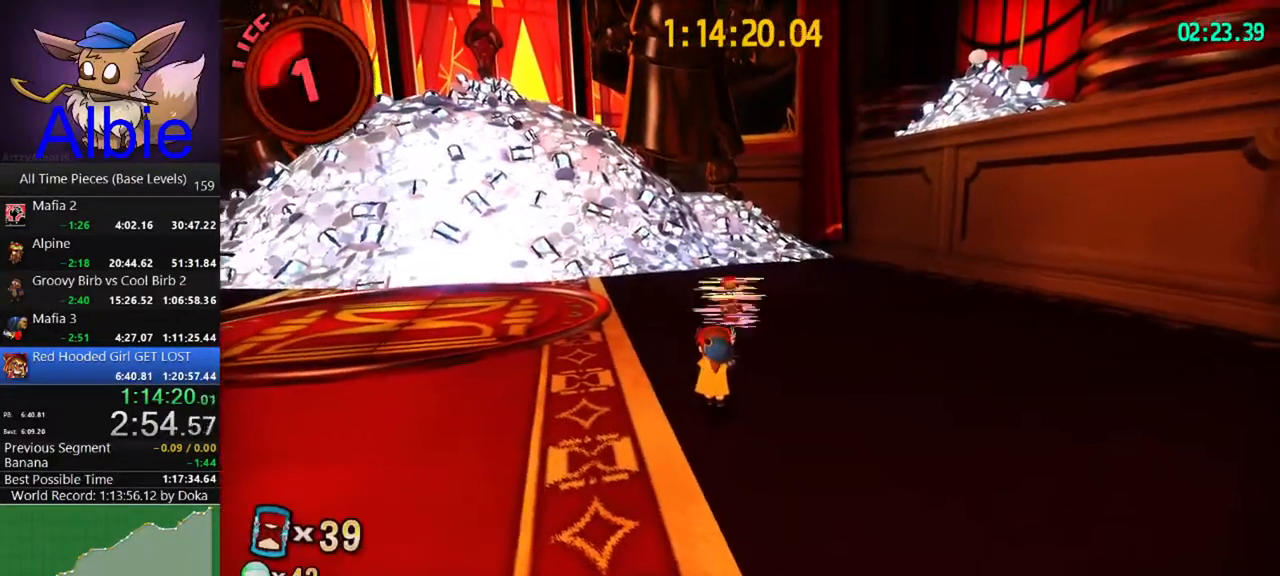
{"keys": ["w"], "mouse": [], "mouse_move": "still", "events": [[167, "w", "down"]]}